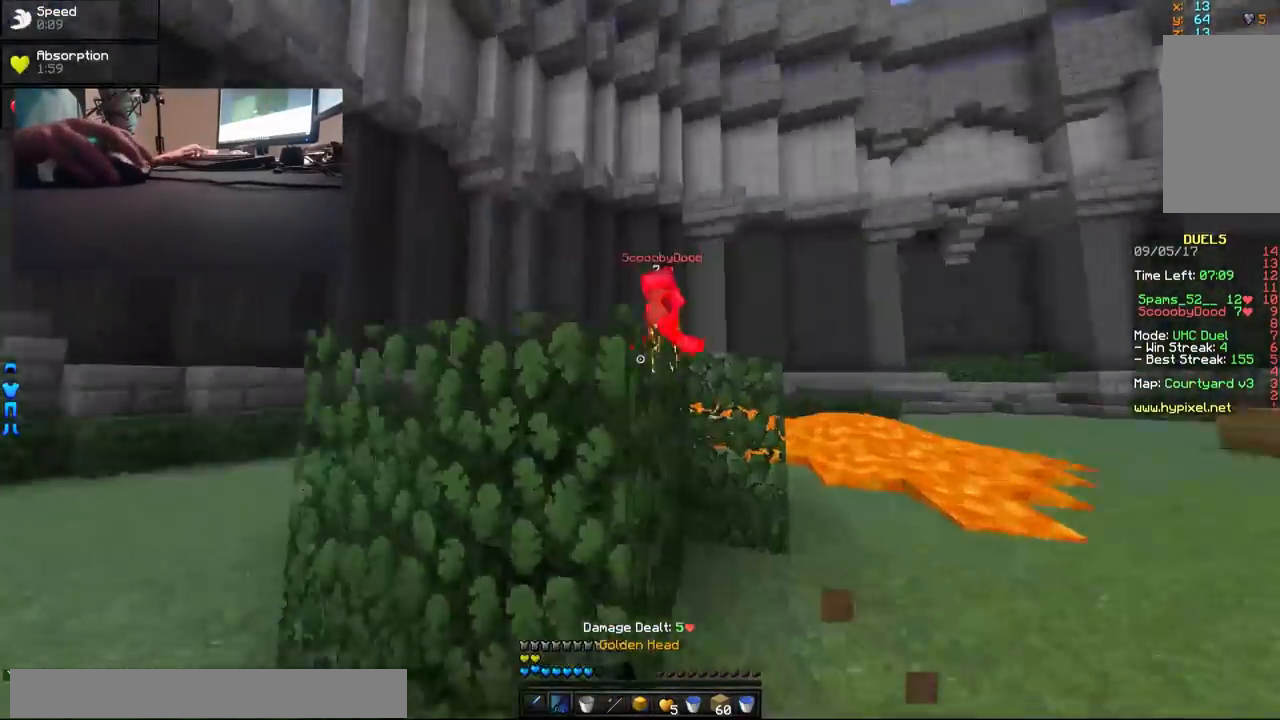
Gameplay with keyboard and mouse; each line is a JSON object with the keys and mouse buttons held at the frame after it. "events" lists presses ("down") and releases ("up") of "a", "d", "s", "w", "mouse_left" and "mouse_right" between this image and that frame as [ms after this image, input, new state], when the widget could be followed in between. "mouse_left", "mouse_right" = the "left", "right" buttons of the "mouse" list. No other keys are recorded. Fast repeated clicks can show as one long hold. Mouse movement is not recorded.
{"keys": ["a", "w"], "mouse": [], "events": [[367, "w", "down"]]}
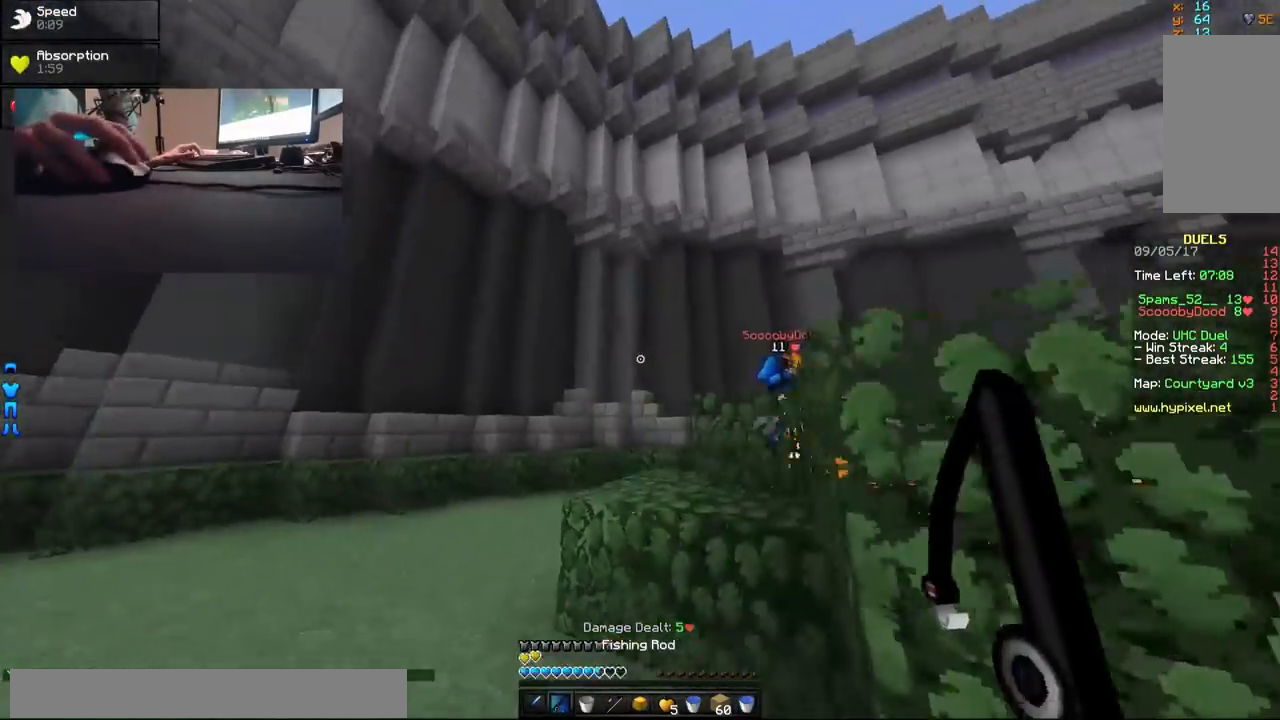
{"keys": ["w"], "mouse": ["left"], "events": [[133, "mouse_right", "down"], [183, "mouse_right", "up"], [283, "a", "up"], [433, "mouse_left", "down"]]}
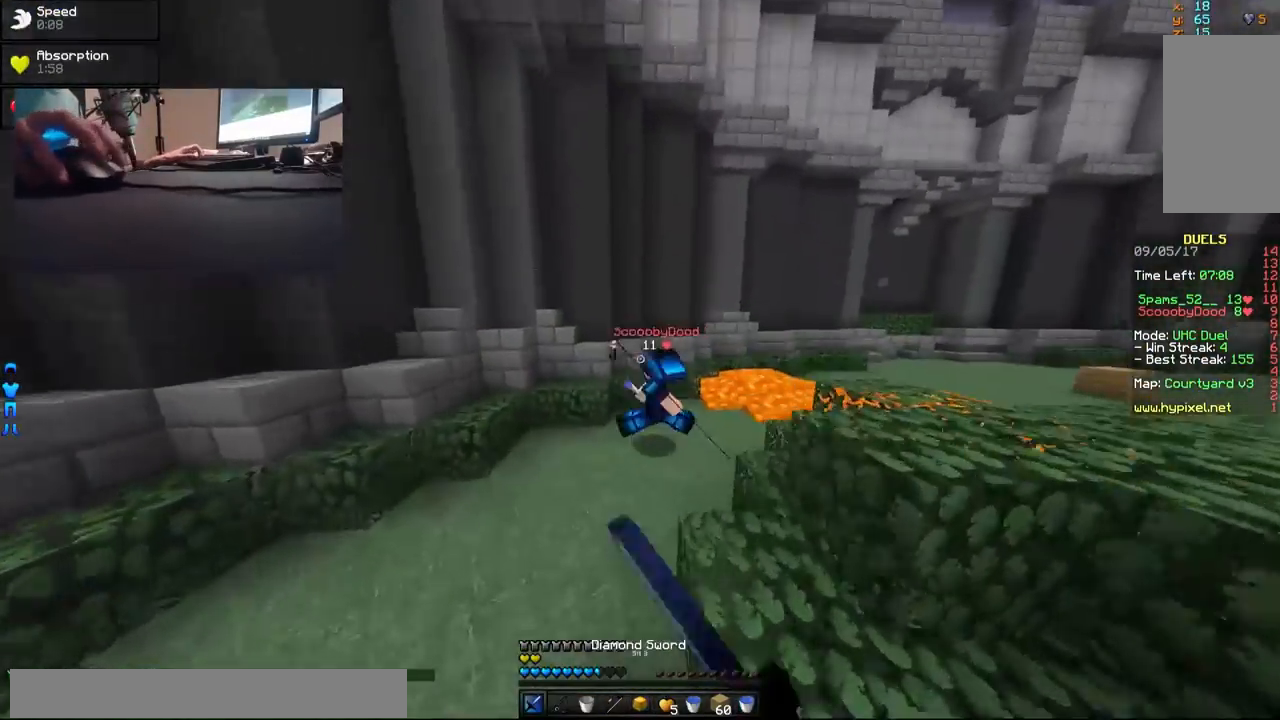
{"keys": ["a", "w"], "mouse": ["left"], "events": [[33, "mouse_left", "up"], [83, "mouse_left", "down"], [133, "mouse_left", "up"], [183, "mouse_left", "down"], [233, "mouse_left", "up"], [283, "a", "down"], [283, "mouse_left", "down"], [333, "mouse_left", "up"], [383, "mouse_left", "down"], [433, "mouse_left", "up"], [483, "mouse_left", "down"]]}
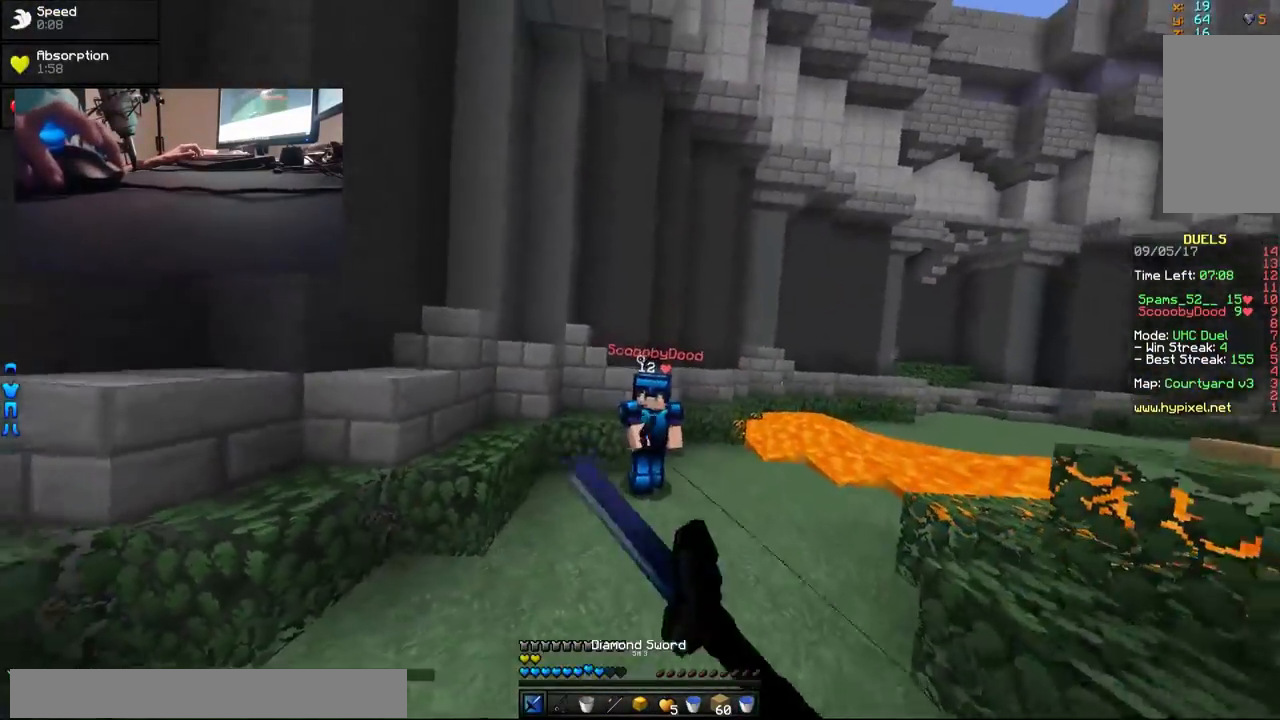
{"keys": ["d", "w"], "mouse": ["left"], "events": [[33, "mouse_left", "up"], [83, "a", "up"], [83, "mouse_left", "down"], [133, "mouse_left", "up"], [167, "mouse_right", "down"], [283, "mouse_right", "up"], [333, "mouse_left", "down"], [433, "mouse_left", "up"], [483, "d", "down"], [483, "mouse_left", "down"]]}
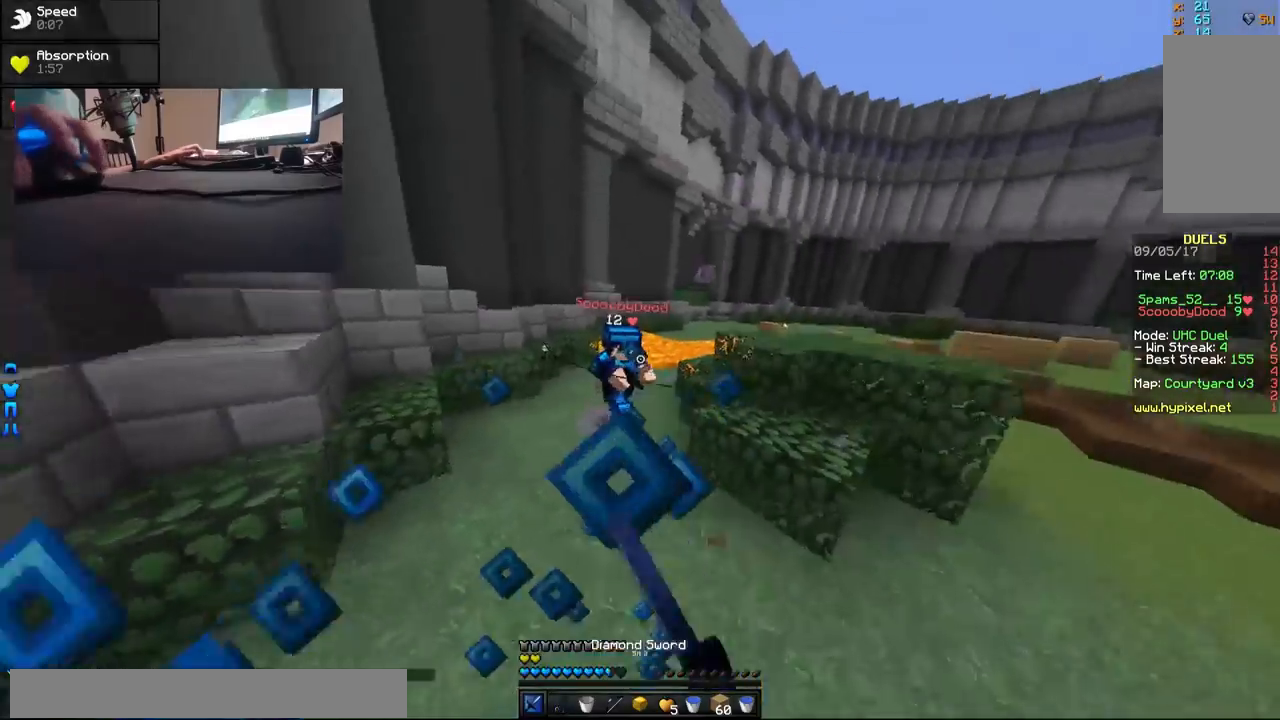
{"keys": ["a", "w"], "mouse": ["right"], "events": [[33, "mouse_left", "up"], [133, "mouse_right", "down"], [233, "mouse_right", "up"], [283, "w", "up"], [333, "d", "up"], [333, "mouse_right", "down"], [383, "a", "down"], [383, "mouse_right", "up"], [467, "w", "down"], [483, "mouse_right", "down"]]}
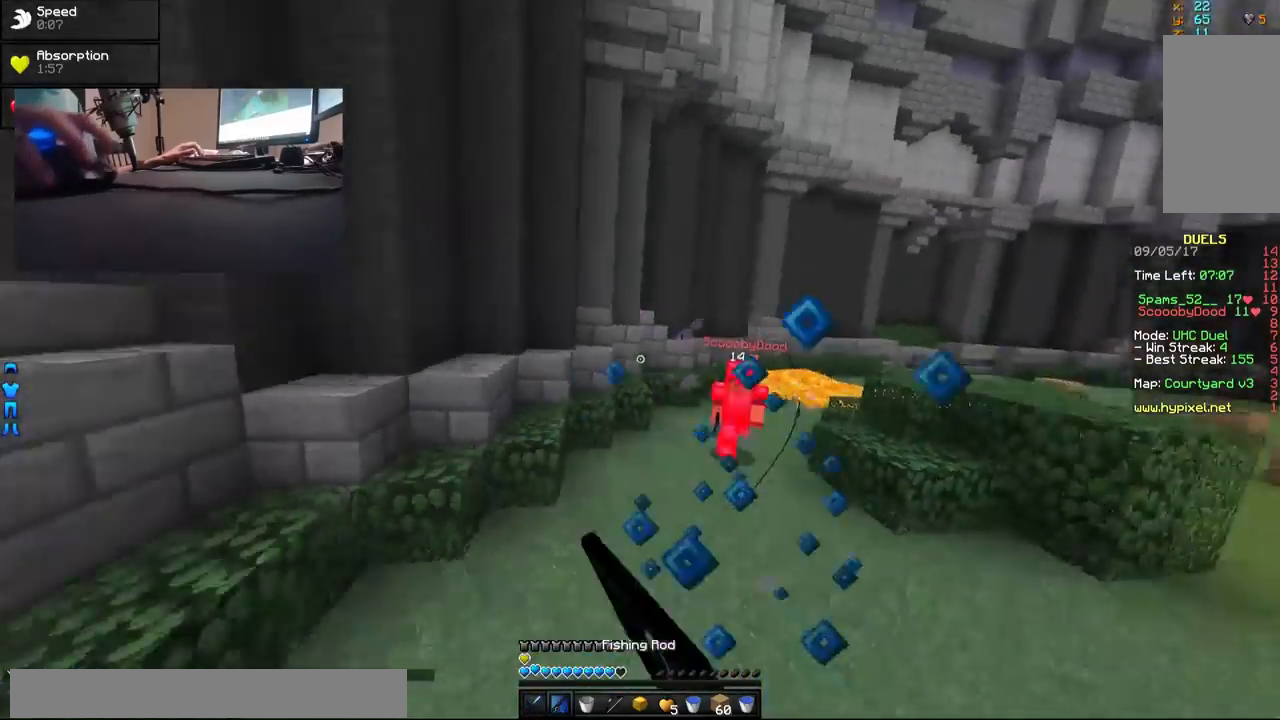
{"keys": ["d", "w"], "mouse": [], "events": [[33, "mouse_right", "up"], [83, "a", "up"], [133, "d", "down"], [183, "mouse_right", "down"], [233, "mouse_right", "up"], [283, "mouse_right", "down"], [333, "mouse_right", "up"]]}
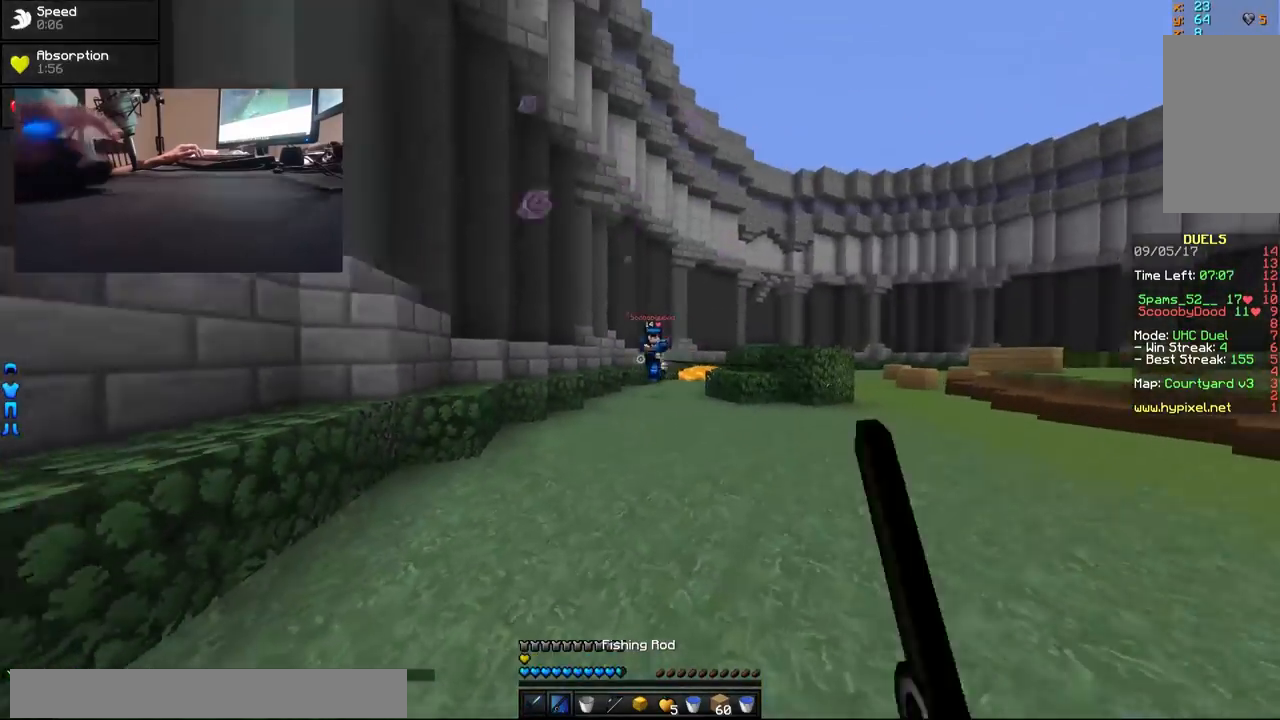
{"keys": ["a", "w"], "mouse": [], "events": [[133, "mouse_right", "down"], [183, "mouse_right", "up"], [283, "mouse_right", "down"], [333, "mouse_right", "up"], [383, "a", "down"], [383, "d", "up"], [383, "w", "up"], [483, "w", "down"]]}
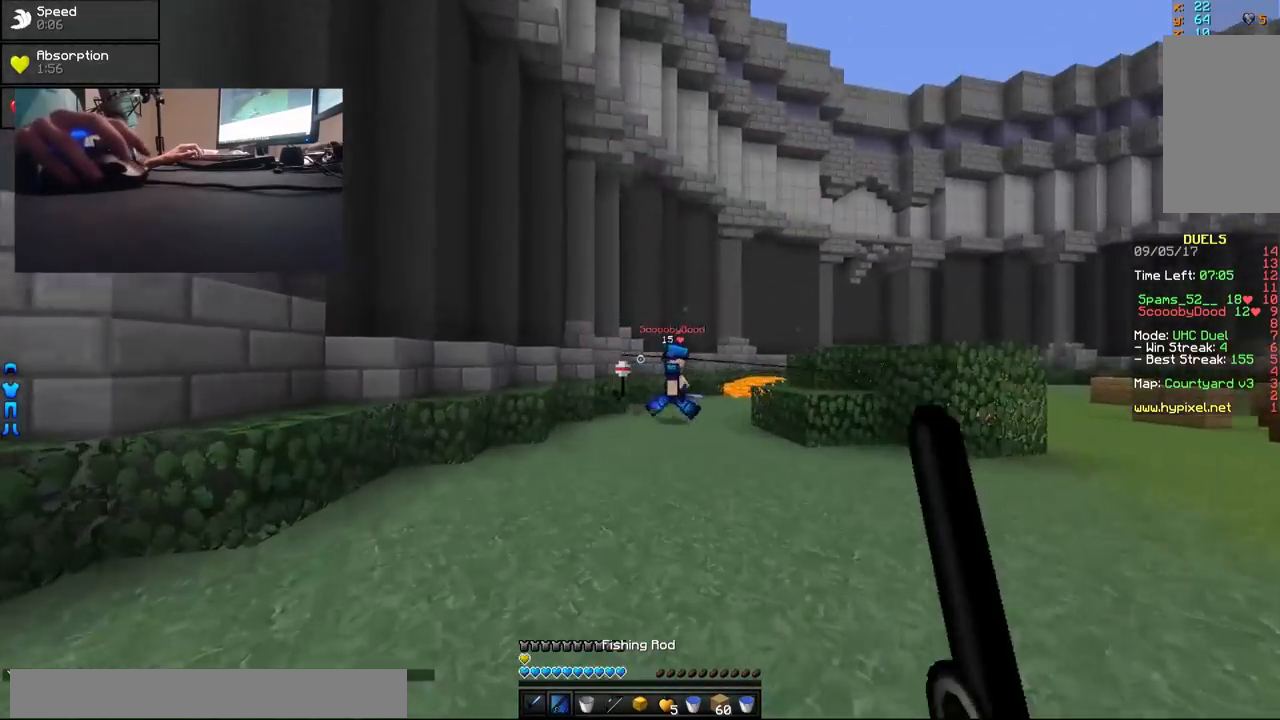
{"keys": ["d", "w"], "mouse": [], "events": [[133, "mouse_right", "down"], [183, "mouse_right", "up"], [233, "a", "up"], [233, "d", "down"], [233, "mouse_right", "down"], [333, "mouse_right", "up"]]}
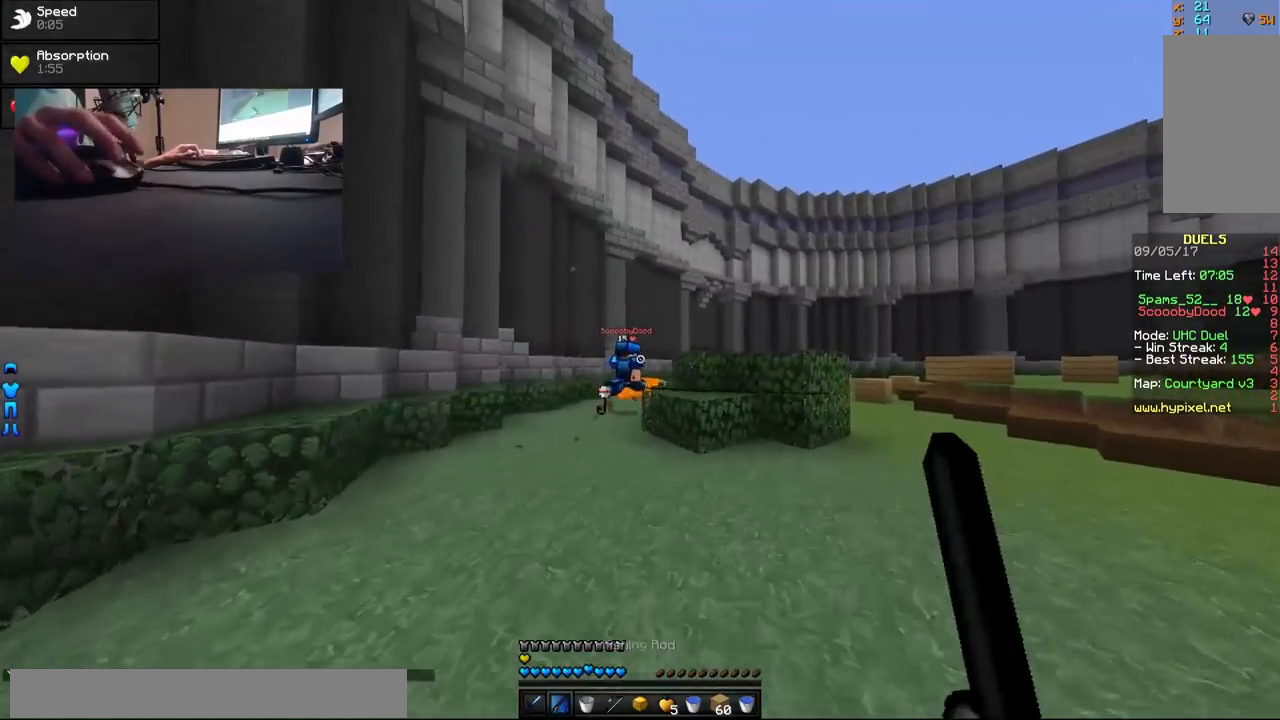
{"keys": ["w"], "mouse": [], "events": [[183, "d", "up"], [283, "mouse_right", "down"], [383, "mouse_right", "up"]]}
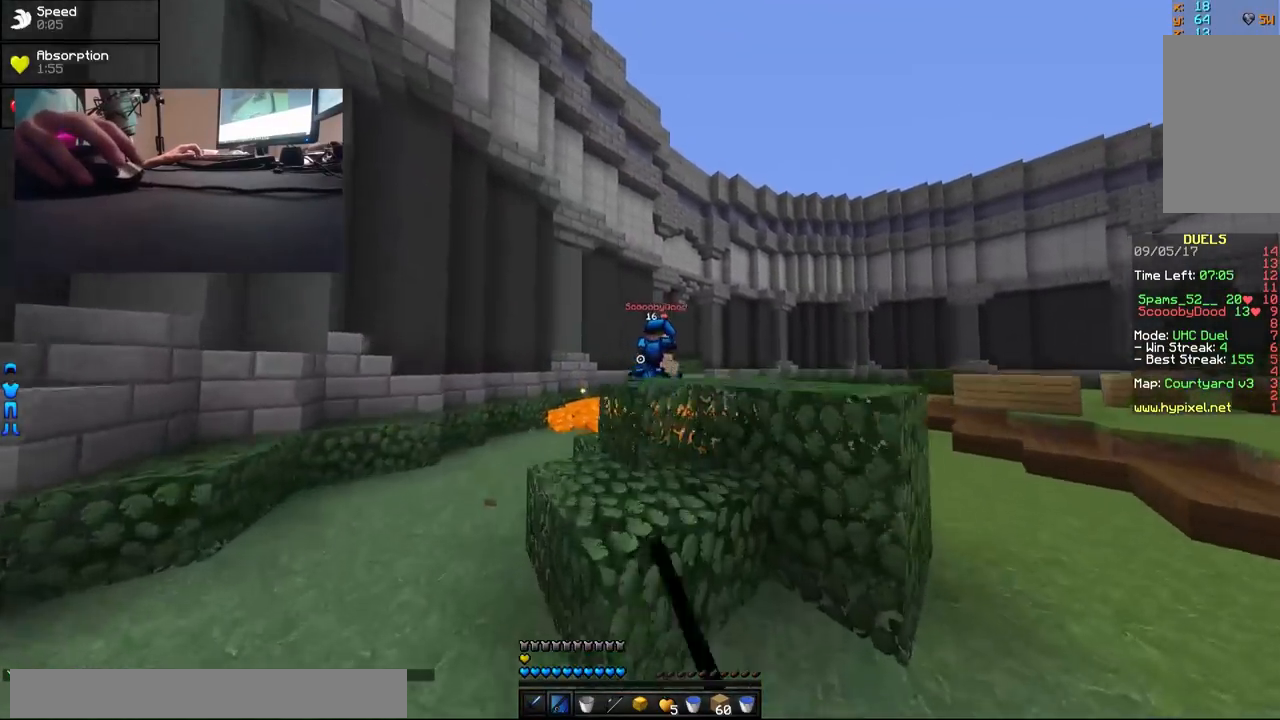
{"keys": ["w"], "mouse": [], "events": [[133, "d", "down"], [433, "d", "up"]]}
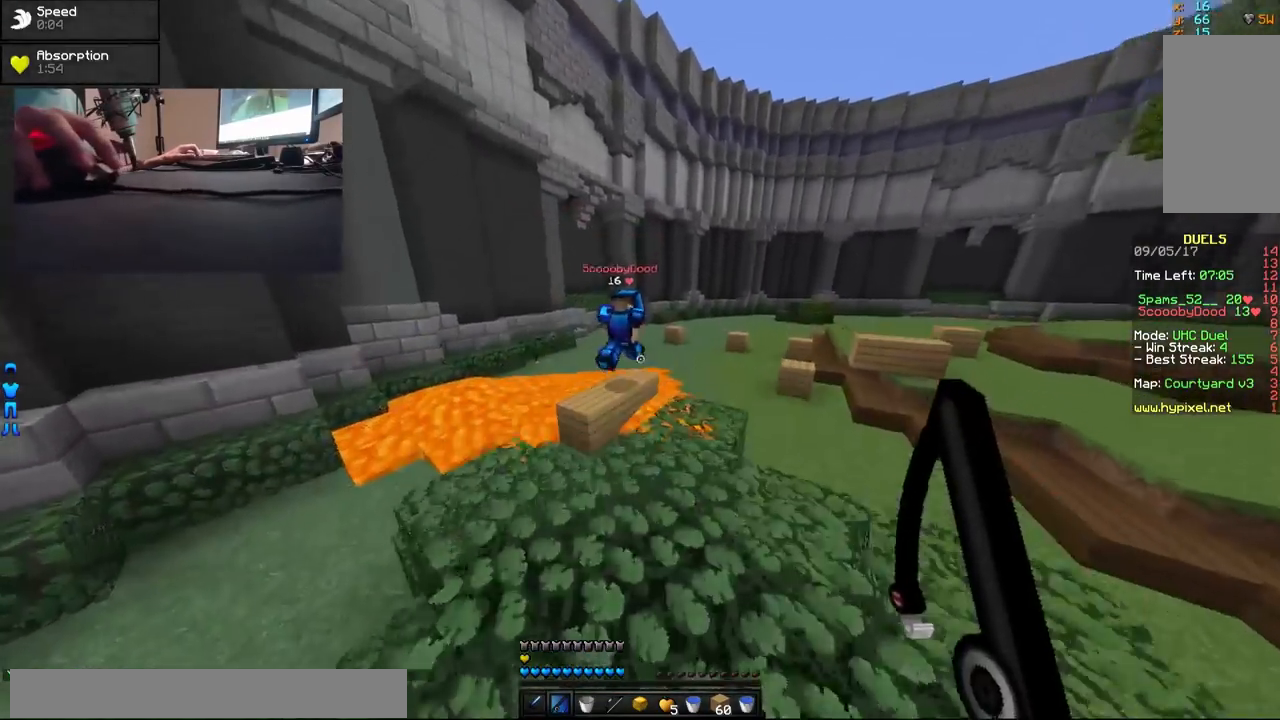
{"keys": ["a", "w"], "mouse": [], "events": [[333, "d", "down"], [383, "d", "up"], [433, "a", "down"]]}
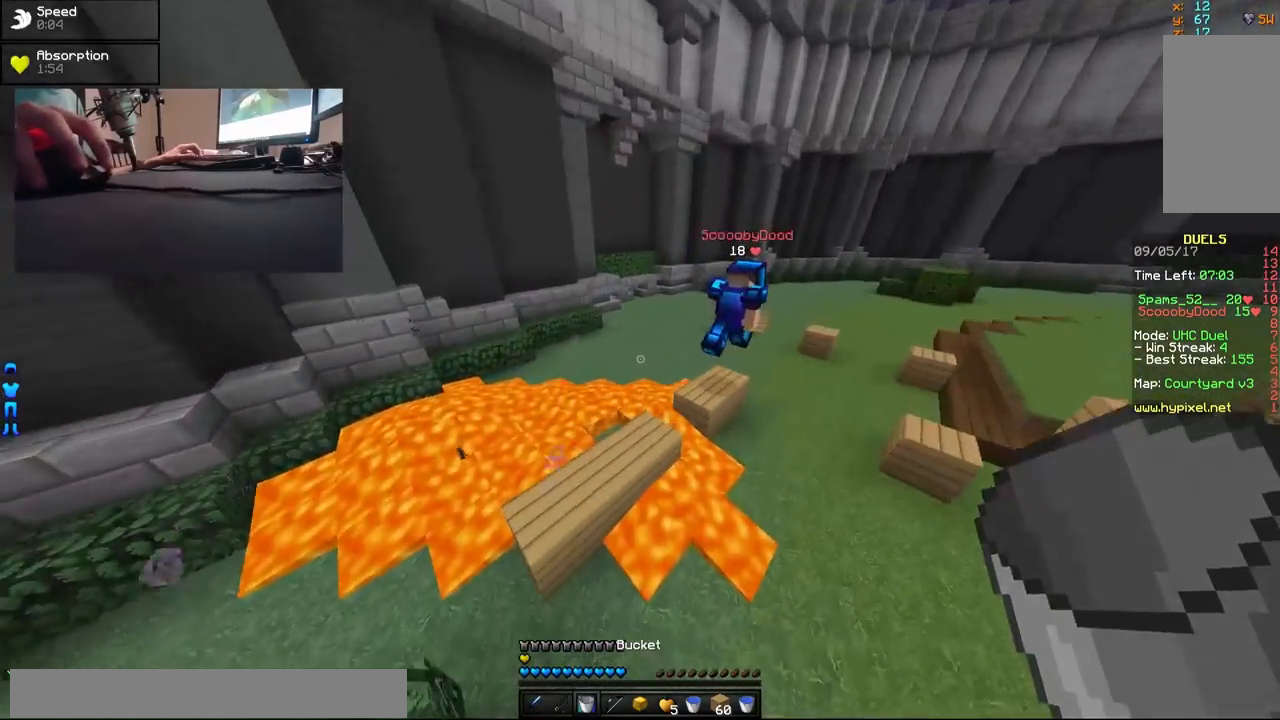
{"keys": ["a", "w"], "mouse": [], "events": [[83, "a", "up"], [133, "d", "down"], [183, "d", "up"], [233, "a", "down"]]}
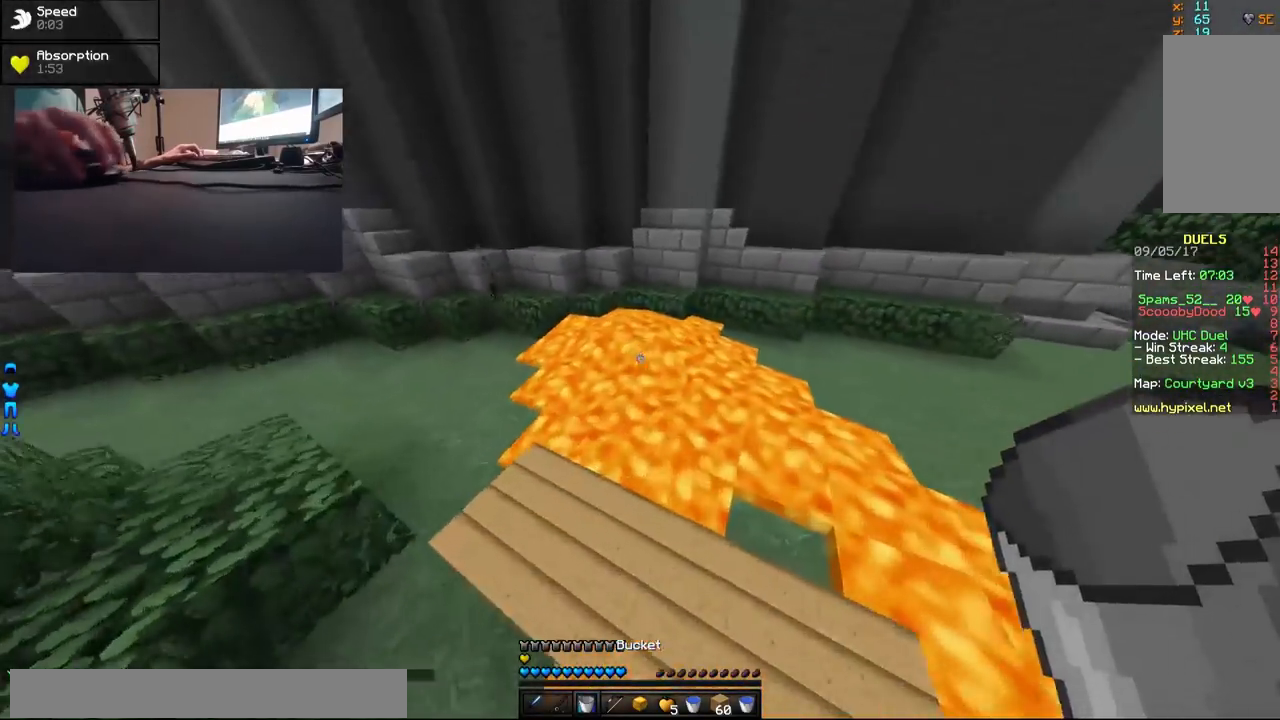
{"keys": ["w"], "mouse": [], "events": [[33, "mouse_right", "down"], [133, "mouse_right", "up"], [133, "w", "up"], [183, "a", "up"], [283, "d", "down"], [383, "w", "down"], [483, "d", "up"]]}
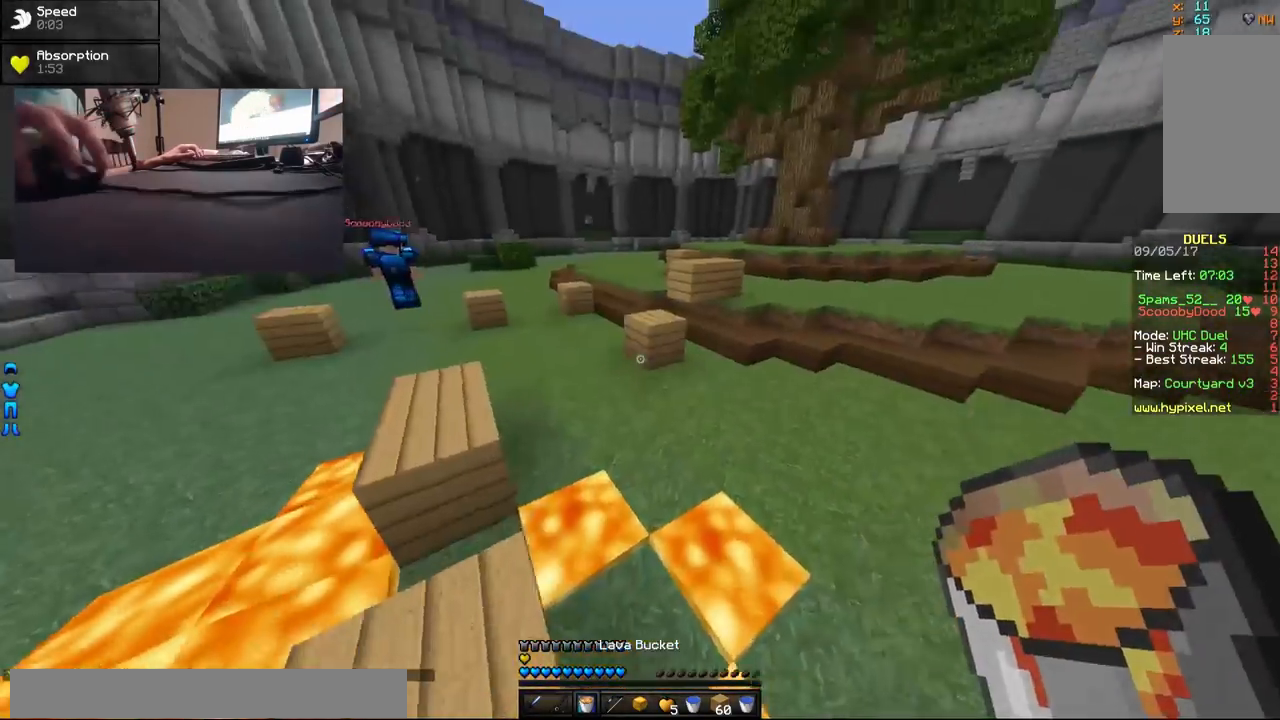
{"keys": ["w"], "mouse": [], "events": [[283, "a", "down"], [350, "mouse_right", "down"], [433, "a", "up"], [433, "mouse_right", "up"]]}
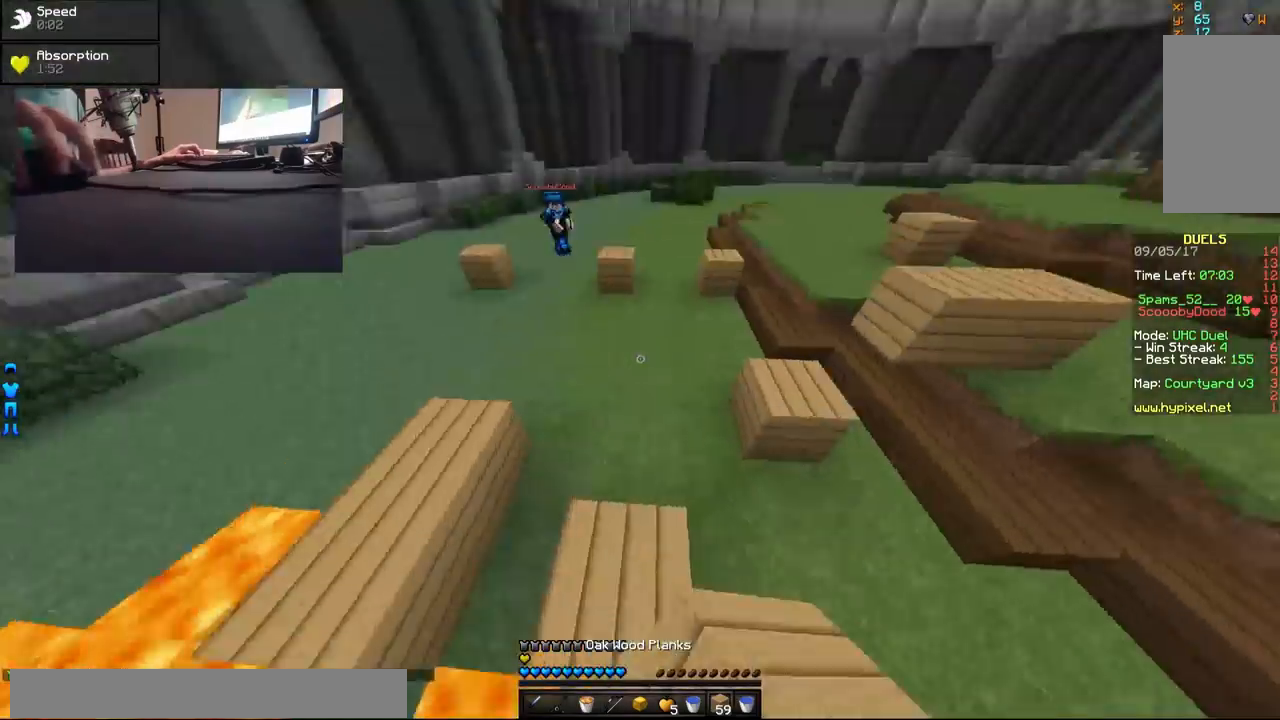
{"keys": ["d", "w"], "mouse": [], "events": [[433, "d", "down"]]}
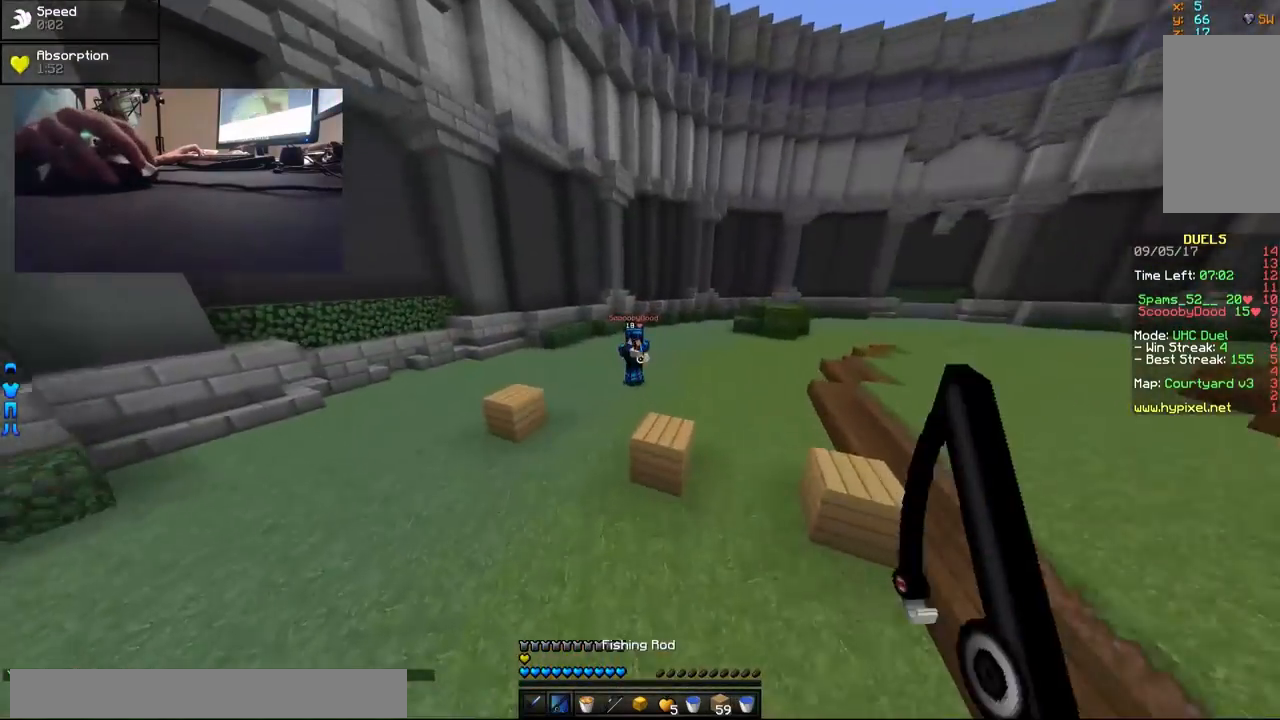
{"keys": ["d", "w"], "mouse": [], "events": [[383, "mouse_right", "down"], [483, "mouse_right", "up"]]}
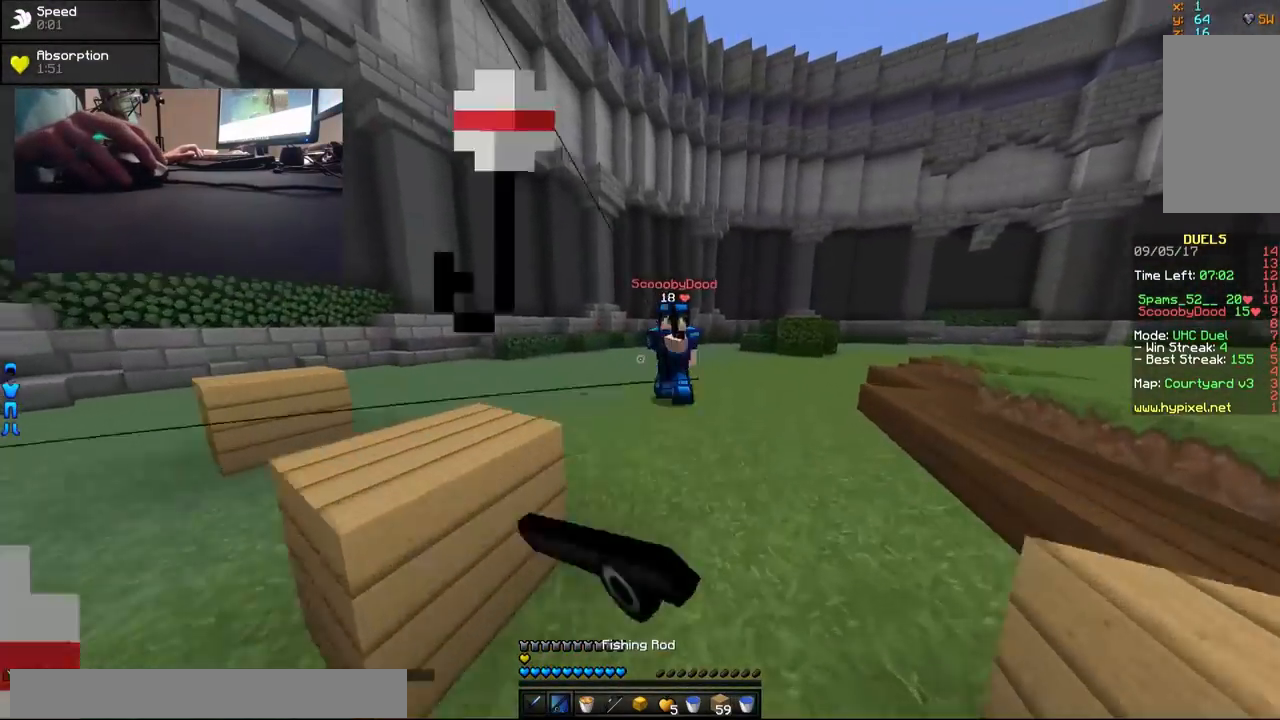
{"keys": ["d", "w"], "mouse": [], "events": [[83, "mouse_left", "down"], [133, "mouse_left", "up"], [183, "mouse_left", "down"], [233, "mouse_left", "up"], [383, "mouse_right", "down"], [433, "mouse_right", "up"]]}
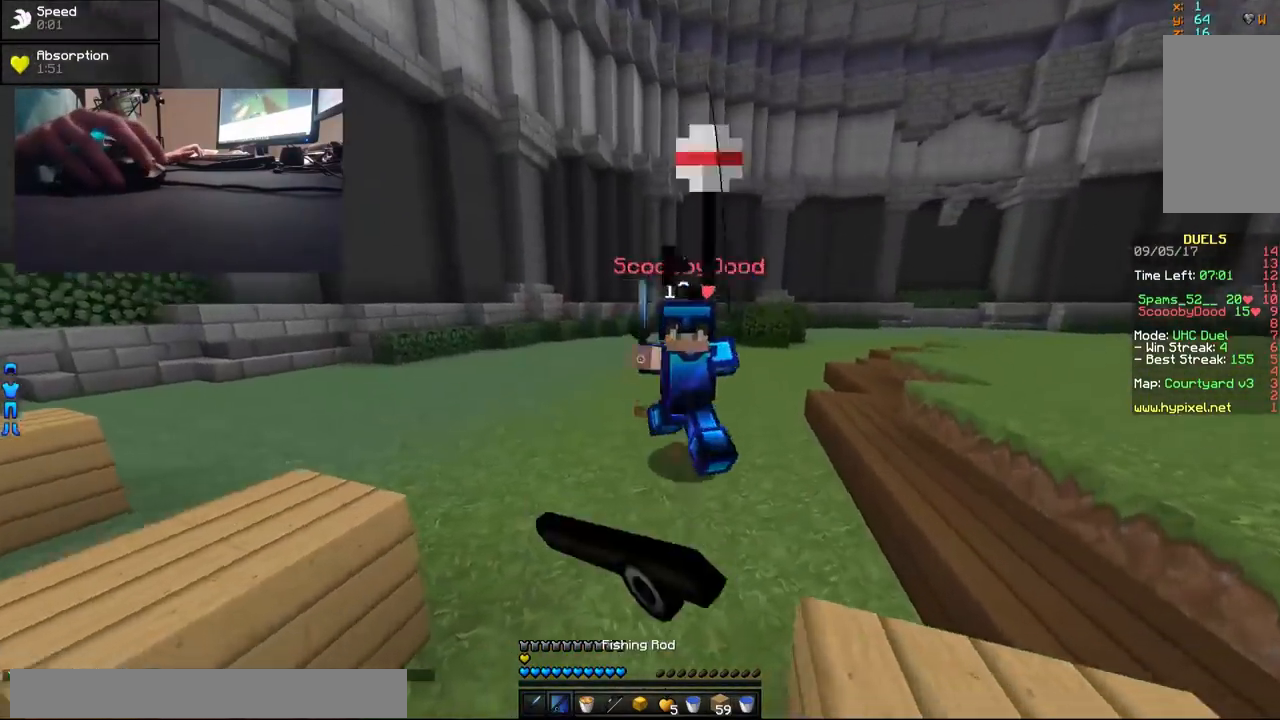
{"keys": ["a"], "mouse": [], "events": [[33, "mouse_left", "down"], [83, "mouse_left", "up"], [133, "d", "up"], [133, "mouse_left", "down"], [183, "mouse_left", "up"], [233, "mouse_left", "down"], [283, "mouse_left", "up"], [383, "mouse_right", "down"], [433, "mouse_right", "up"], [433, "w", "up"], [483, "a", "down"]]}
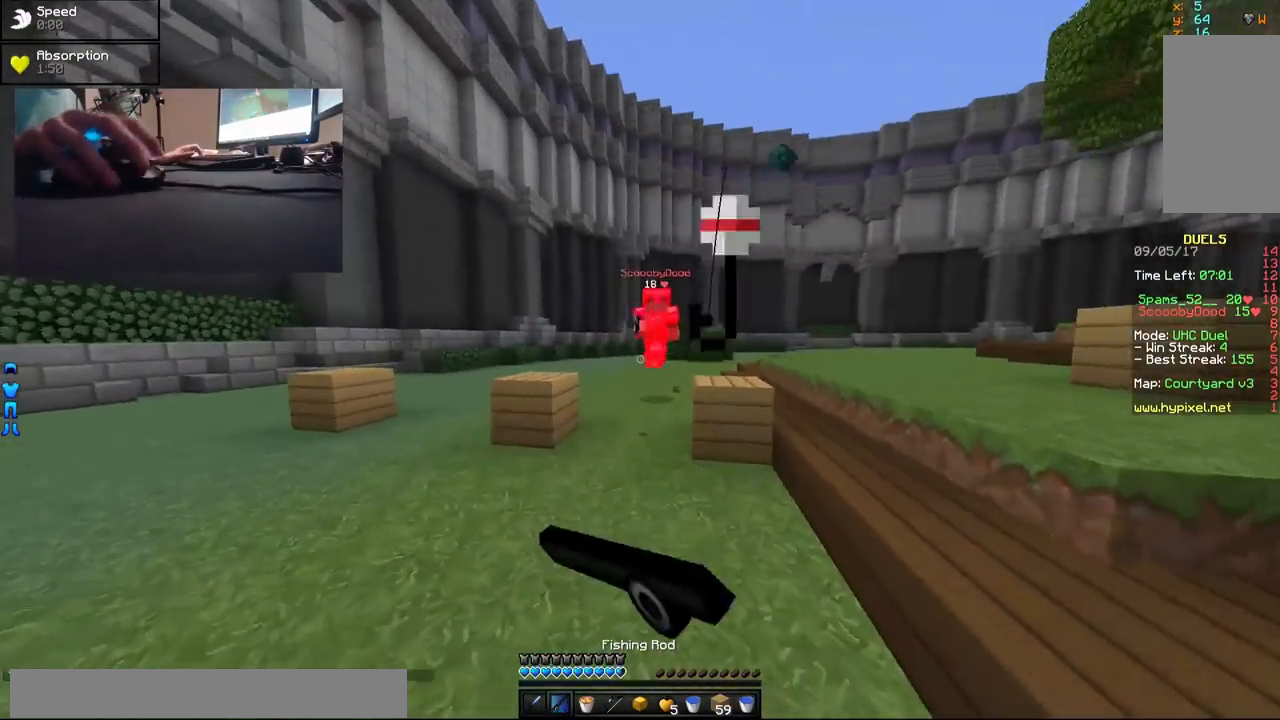
{"keys": ["a", "w"], "mouse": [], "events": [[83, "w", "down"], [133, "mouse_right", "down"], [183, "mouse_right", "up"], [283, "mouse_right", "down"], [333, "mouse_right", "up"]]}
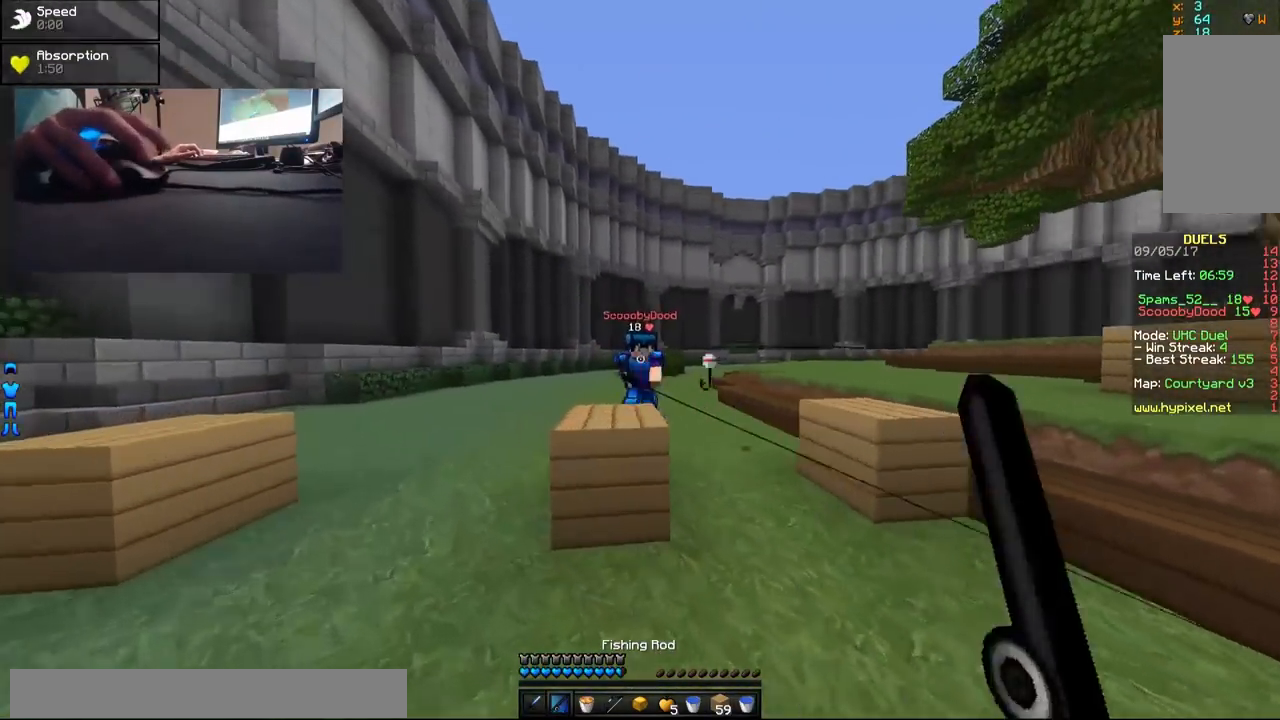
{"keys": ["d", "w"], "mouse": [], "events": [[233, "a", "up"], [233, "mouse_left", "down"], [283, "mouse_left", "up"], [483, "d", "down"]]}
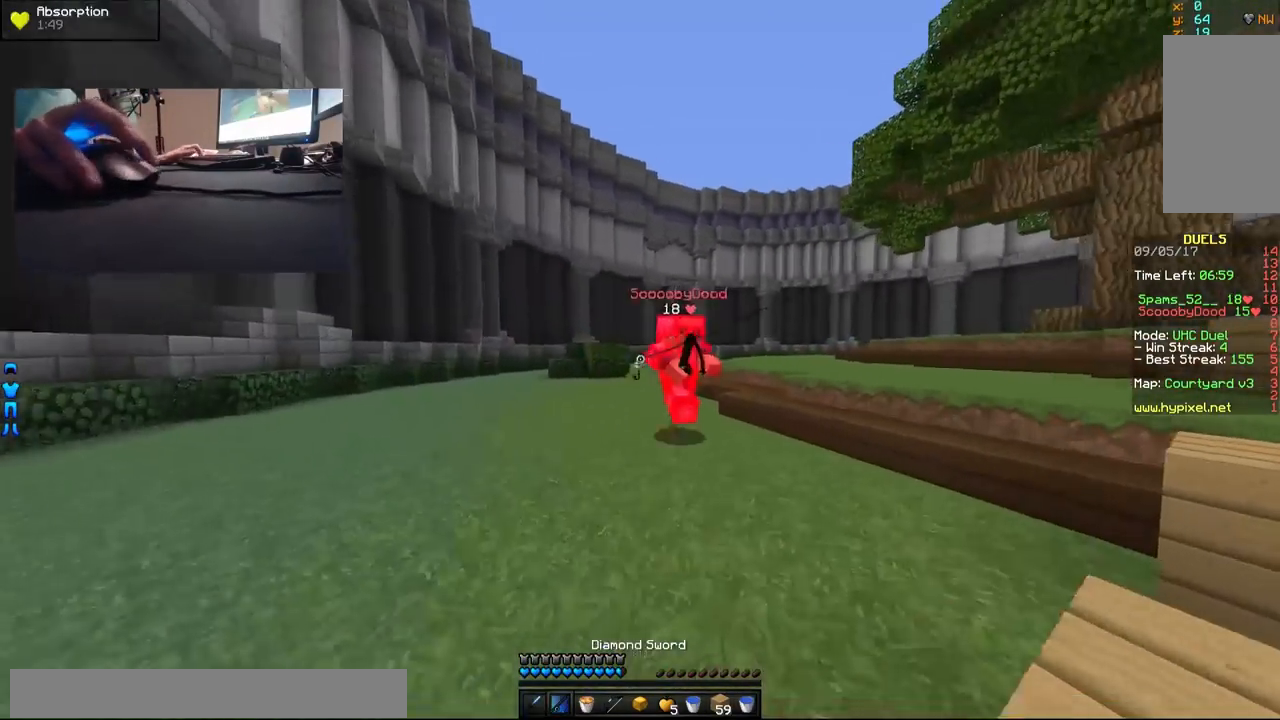
{"keys": ["a", "w"], "mouse": [], "events": [[33, "mouse_right", "down"], [83, "mouse_right", "up"], [83, "w", "up"], [133, "d", "up"], [183, "a", "down"], [217, "mouse_right", "down"], [283, "mouse_right", "up"], [283, "w", "down"], [333, "mouse_right", "down"], [383, "mouse_right", "up"]]}
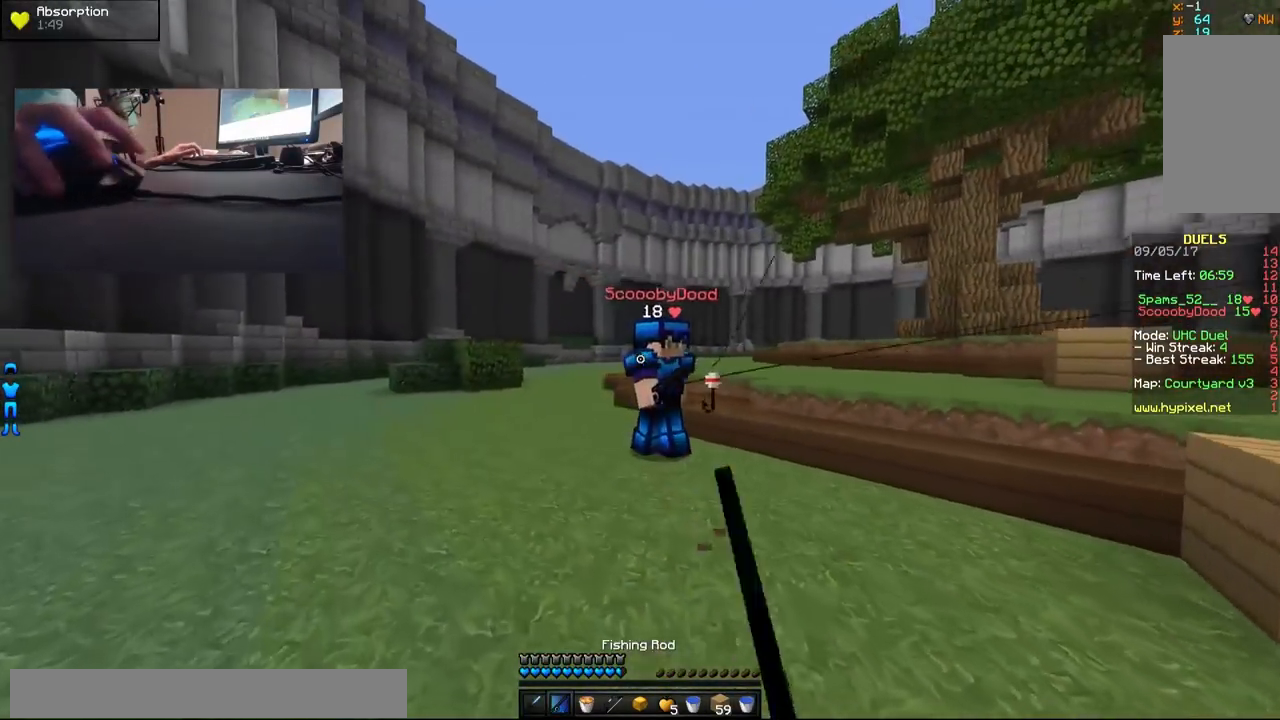
{"keys": ["d", "w"], "mouse": ["left"], "events": [[33, "a", "up"], [33, "d", "down"], [33, "mouse_left", "down"], [433, "mouse_left", "up"], [483, "mouse_left", "down"]]}
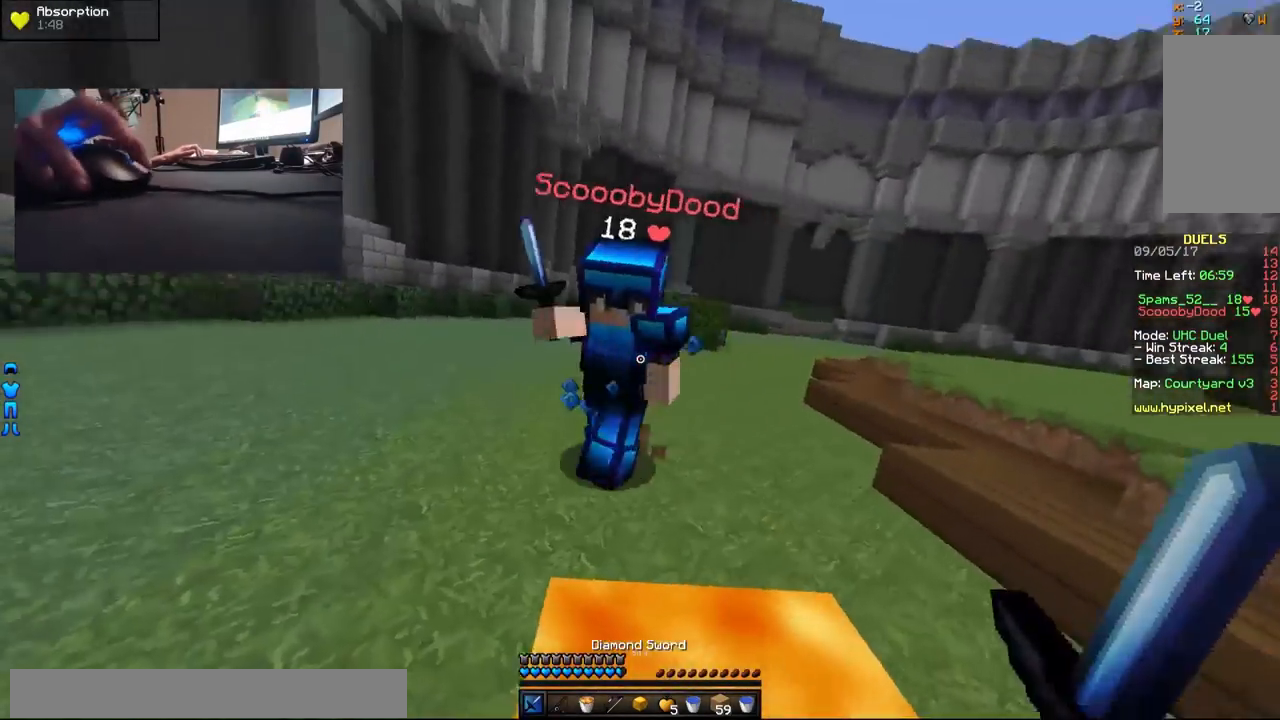
{"keys": ["w"], "mouse": [], "events": [[33, "mouse_left", "up"], [83, "mouse_left", "down"], [133, "mouse_left", "up"], [183, "d", "up"], [317, "mouse_right", "down"], [333, "mouse_right", "up"], [383, "mouse_right", "down"], [433, "mouse_right", "up"]]}
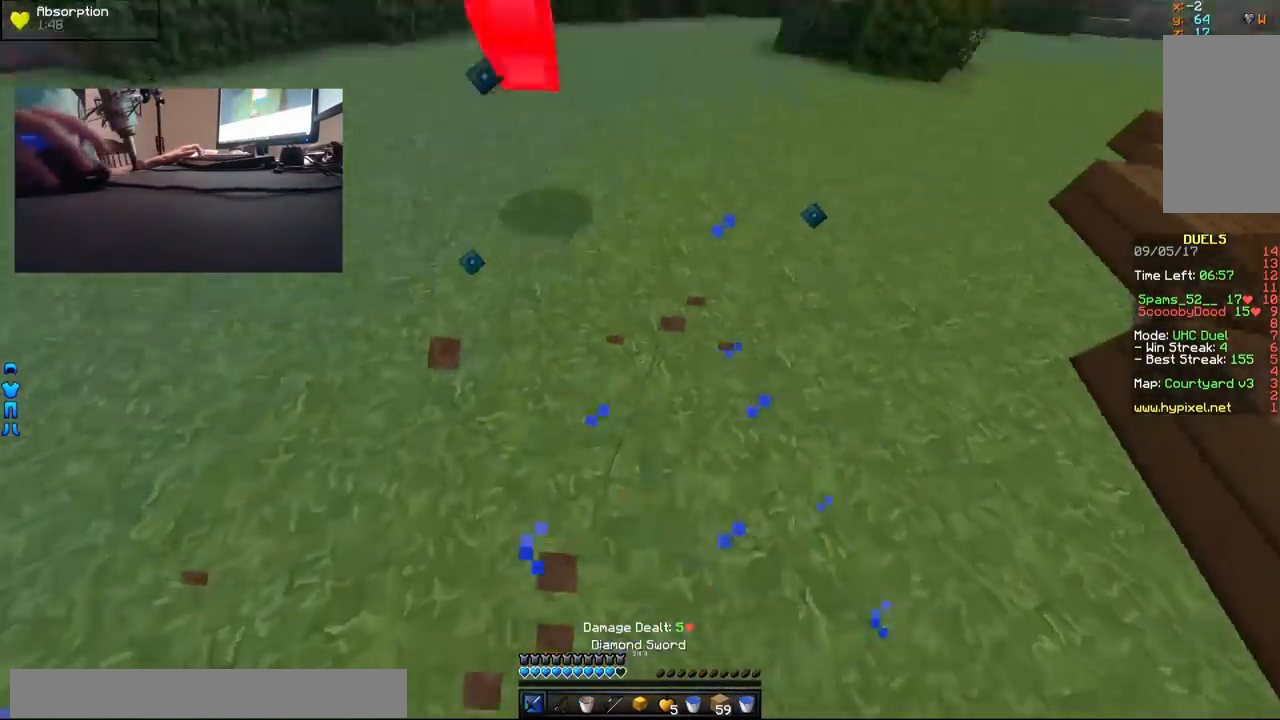
{"keys": ["d", "w"], "mouse": [], "events": [[83, "d", "down"], [83, "mouse_left", "down"], [133, "mouse_left", "up"], [183, "mouse_left", "down"], [283, "mouse_left", "up"], [333, "mouse_left", "down"], [383, "mouse_left", "up"], [433, "mouse_left", "down"], [483, "mouse_left", "up"]]}
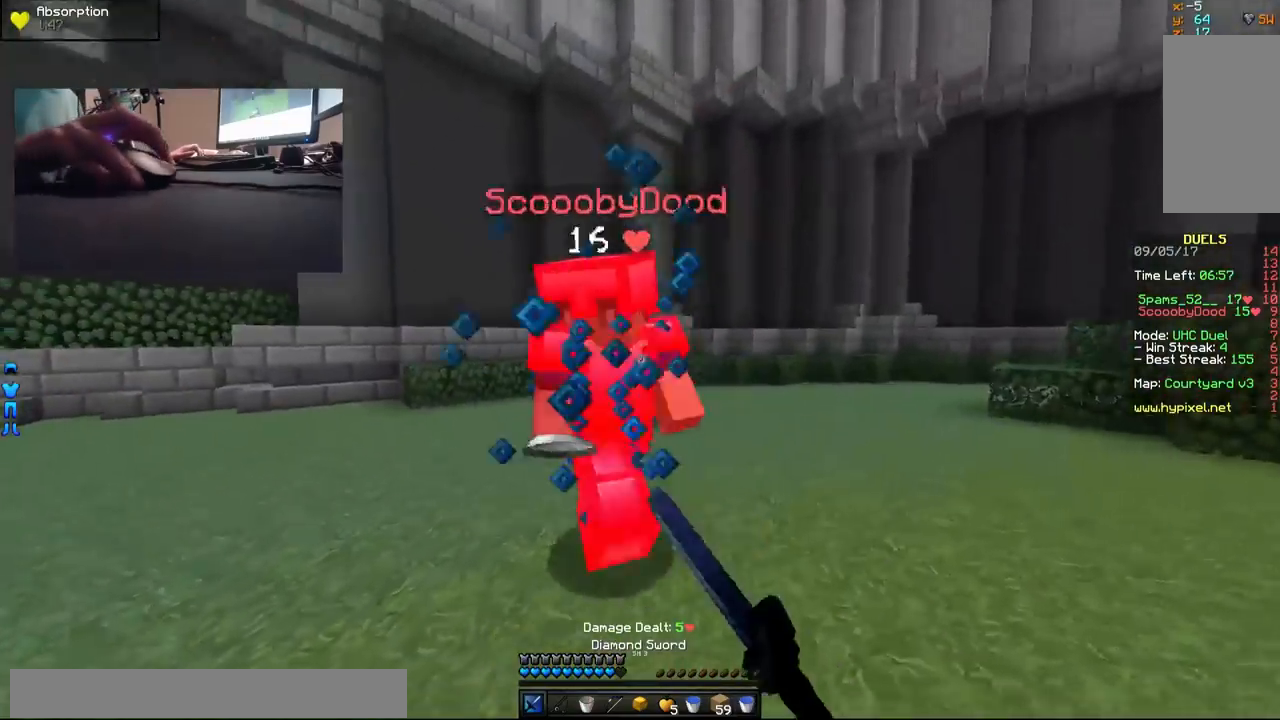
{"keys": ["d"], "mouse": [], "events": [[33, "mouse_left", "down"], [83, "mouse_left", "up"], [133, "mouse_left", "down"], [183, "mouse_left", "up"], [233, "mouse_left", "down"], [233, "w", "up"], [283, "mouse_left", "up"], [333, "mouse_left", "down"], [383, "mouse_left", "up"], [433, "mouse_left", "down"], [483, "mouse_left", "up"]]}
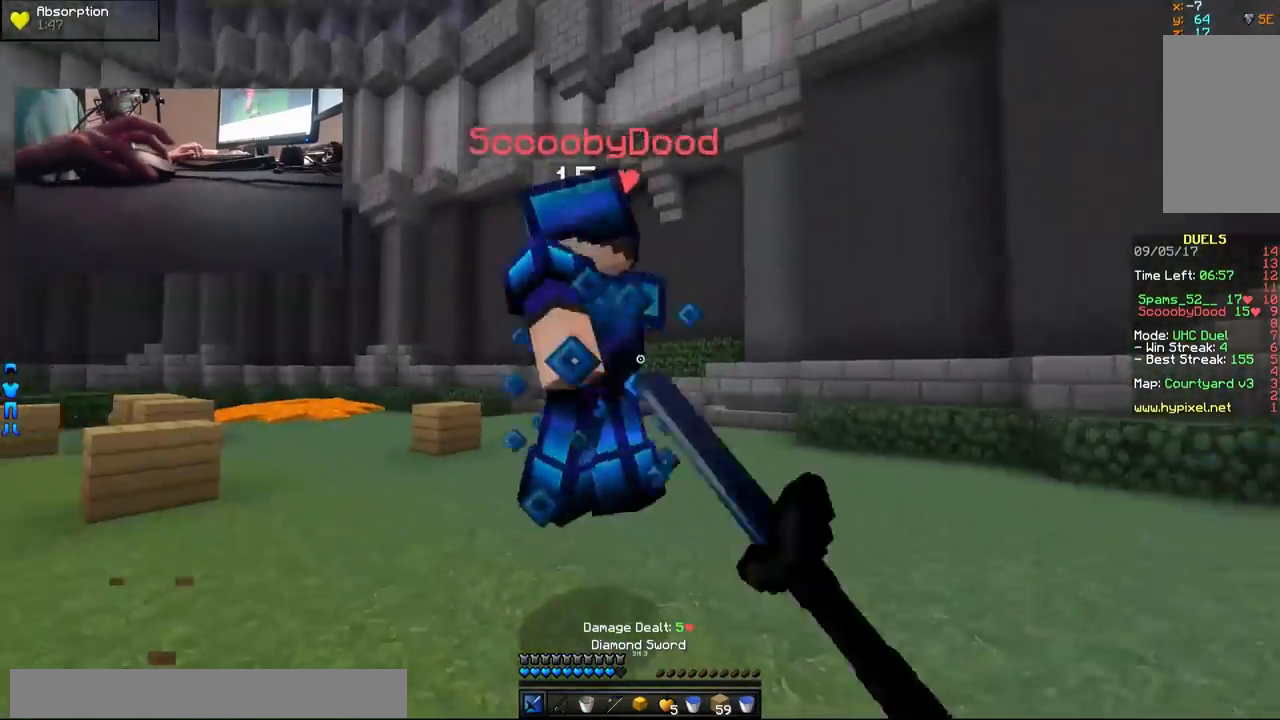
{"keys": ["a", "w"], "mouse": ["left"], "events": [[33, "a", "down"], [33, "mouse_left", "down"], [83, "d", "up"], [83, "mouse_left", "up"], [133, "mouse_left", "down"], [133, "w", "down"], [283, "mouse_left", "up"], [333, "mouse_left", "down"], [433, "mouse_left", "up"], [483, "mouse_left", "down"]]}
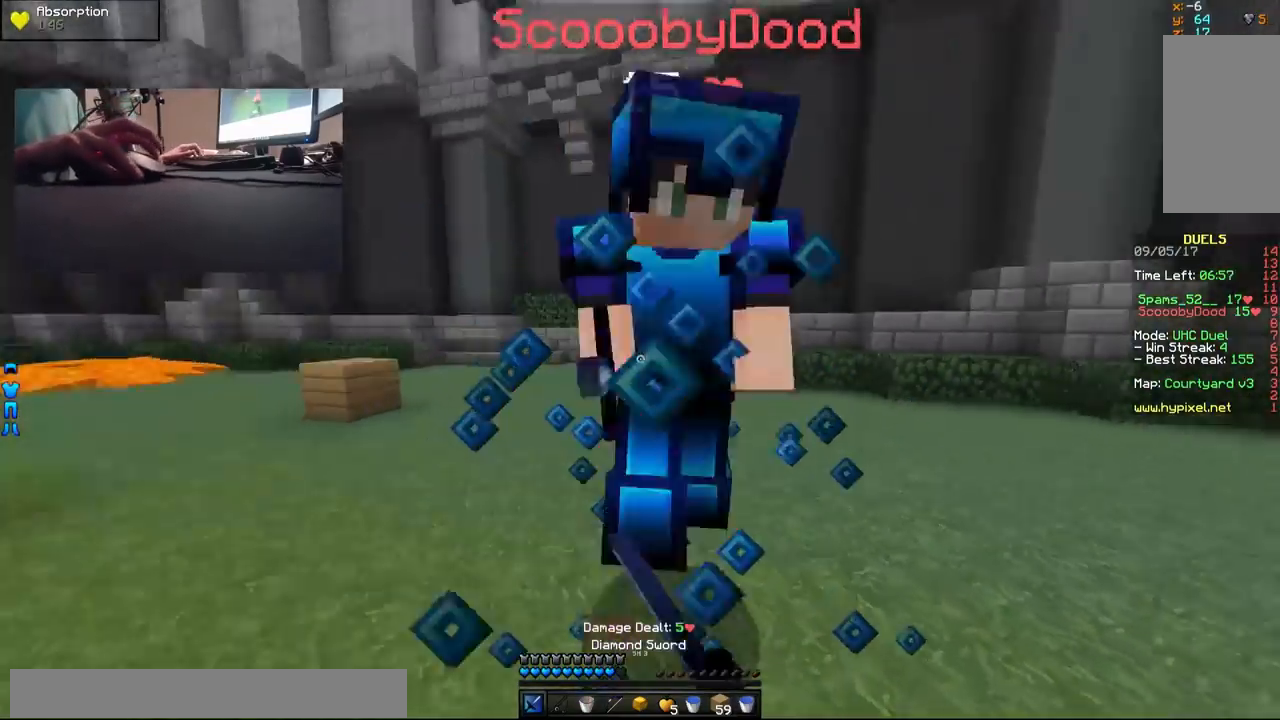
{"keys": ["a", "w"], "mouse": ["left"], "events": [[133, "mouse_left", "up"], [167, "mouse_left", "down"], [233, "mouse_left", "up"], [283, "mouse_left", "down"], [433, "mouse_left", "up"], [483, "mouse_left", "down"]]}
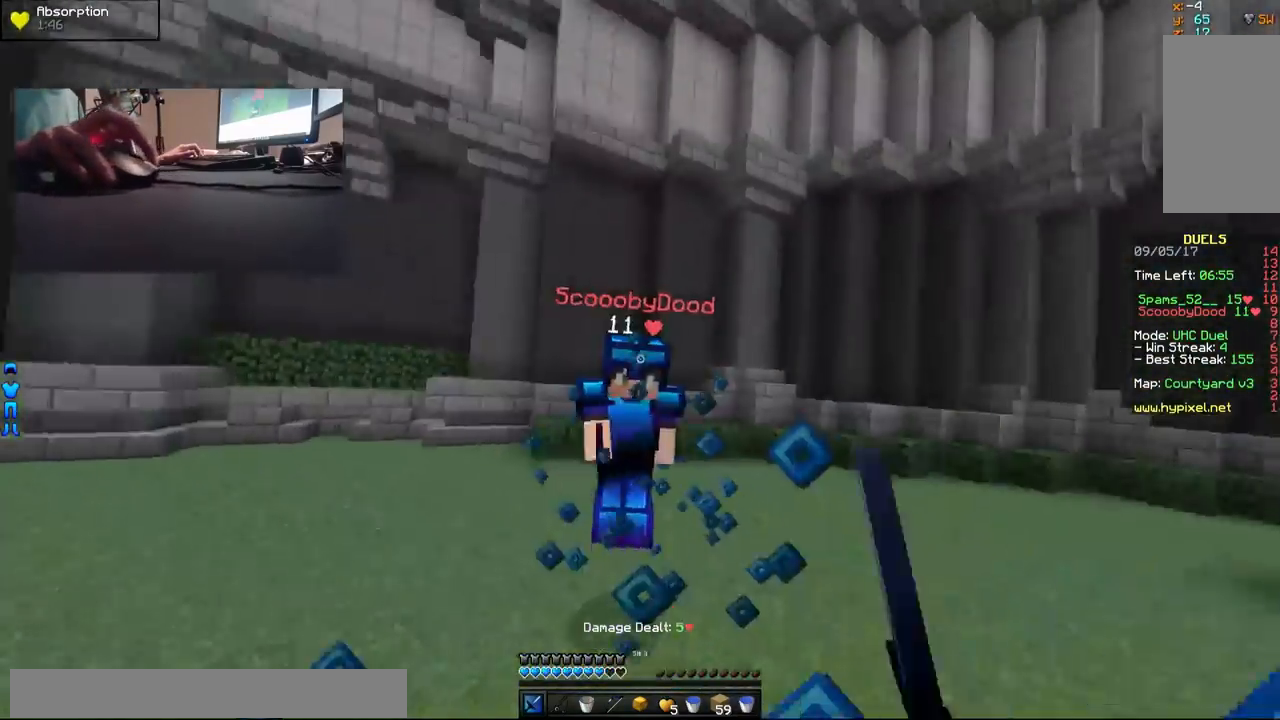
{"keys": ["d", "w"], "mouse": [], "events": [[133, "a", "up"], [183, "mouse_left", "up"], [217, "d", "down"], [283, "mouse_right", "down"], [333, "mouse_right", "up"], [383, "mouse_left", "down"], [483, "mouse_left", "up"]]}